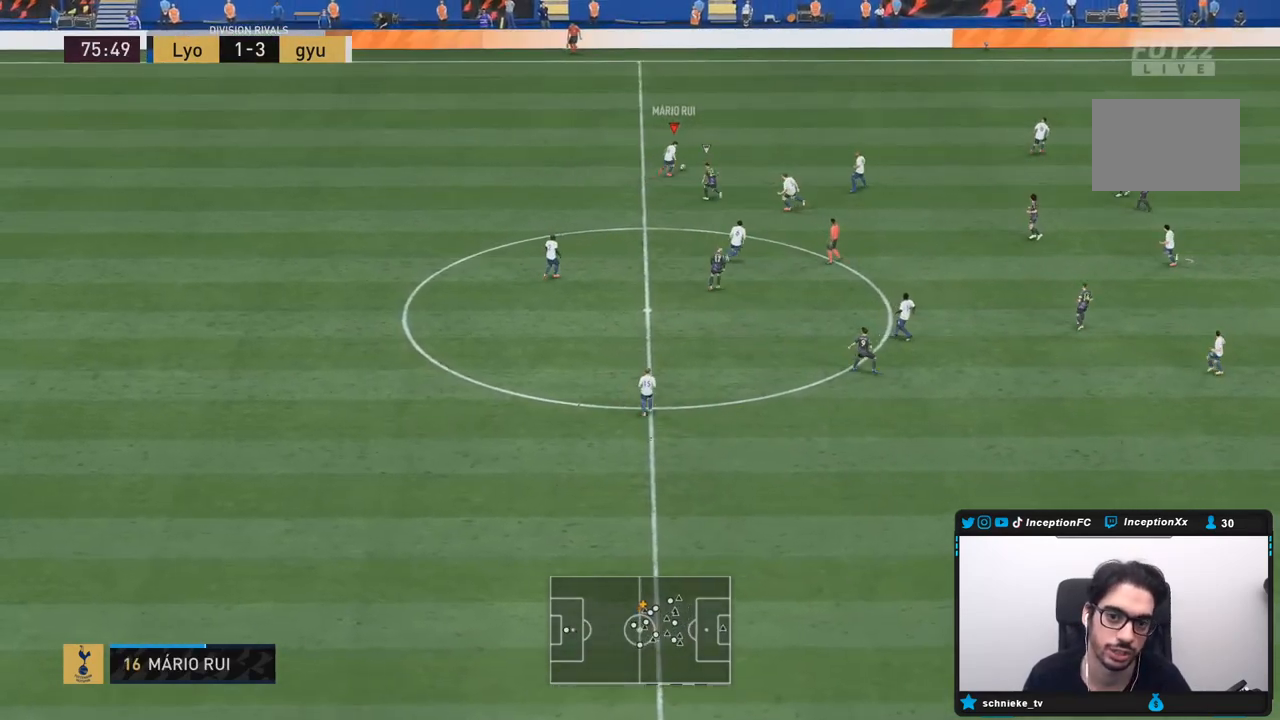
Gameplay with a controller (PlayStation layout); each line is a JSON object with the inputs held at the frame after it (dt_ms = milliseconds from this image to that frame). "events" lists button and stick changes between this image and that frame as [ms after this image, input, new state], when the widget could be followed in between. Not read: L3 R3.
{"dt_ms": 500, "buttons": ["R2"], "left_stick": "right", "right_stick": "center", "events": []}
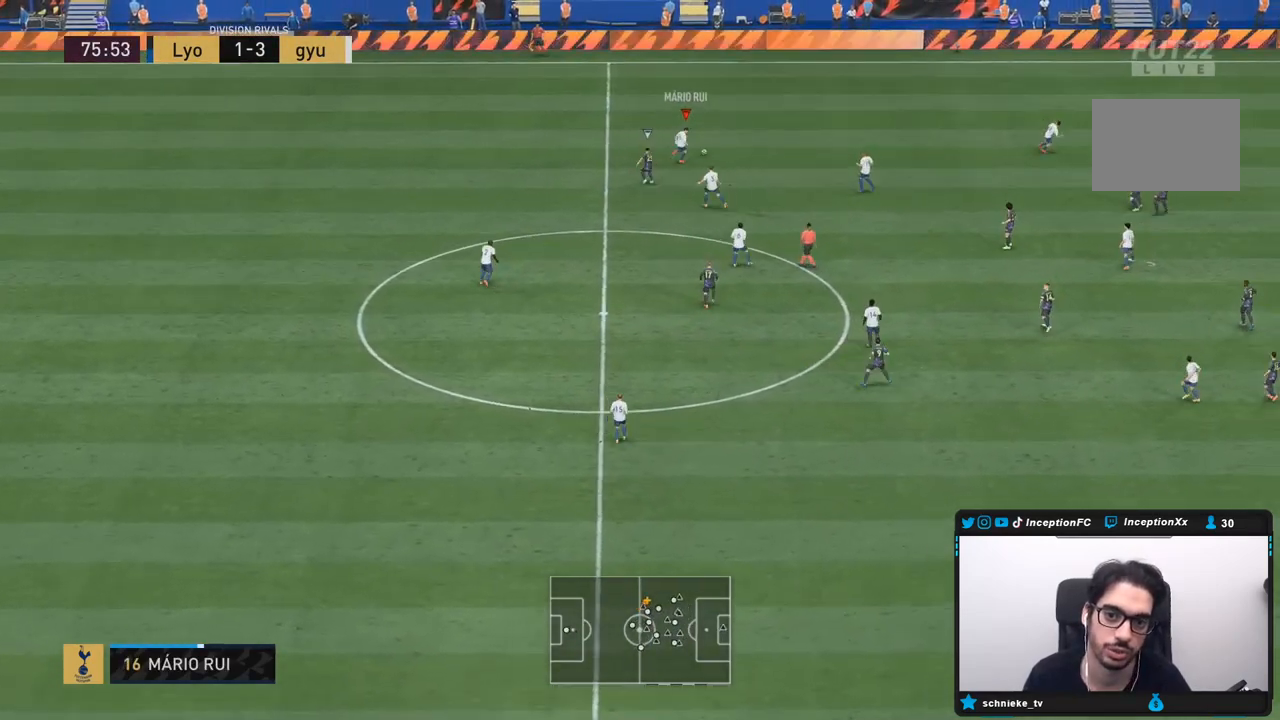
{"dt_ms": 500, "buttons": [], "left_stick": "down", "right_stick": "center", "events": [[250, "CROSS", "down"], [267, "R2", "up"], [317, "left_stick", "down"], [350, "CROSS", "up"]]}
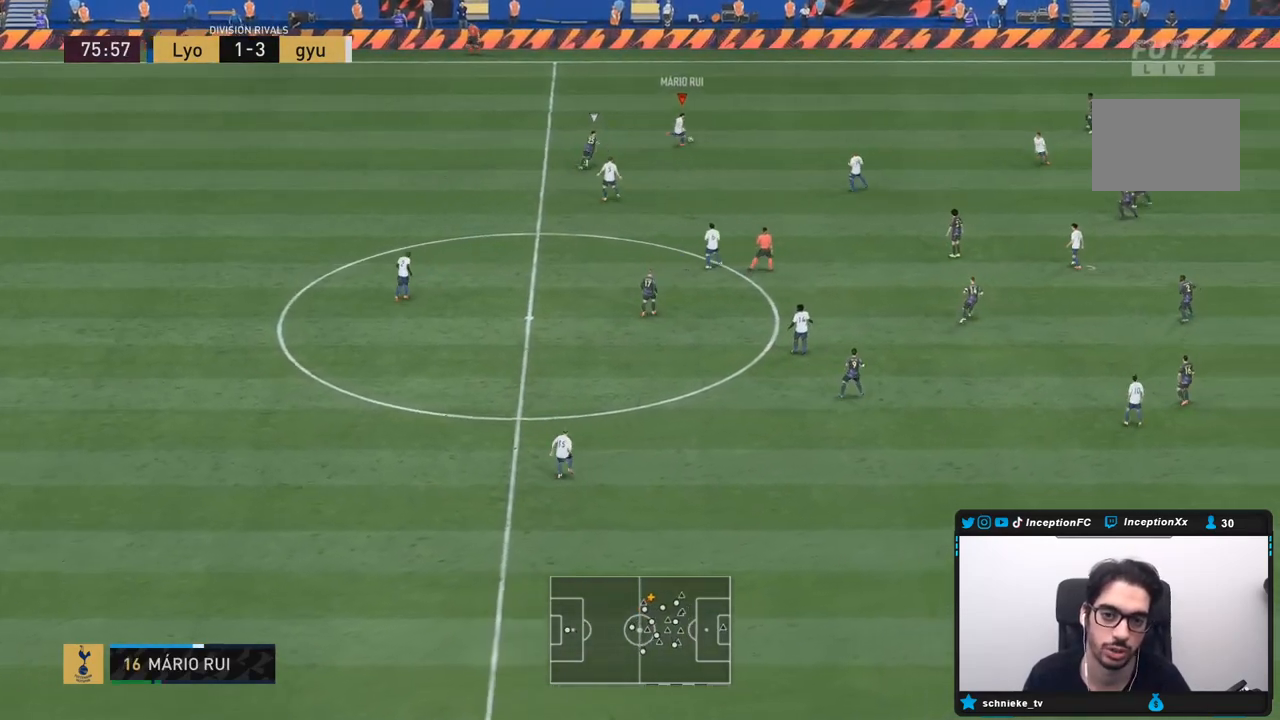
{"dt_ms": 1000, "buttons": [], "left_stick": "center", "right_stick": "center"}
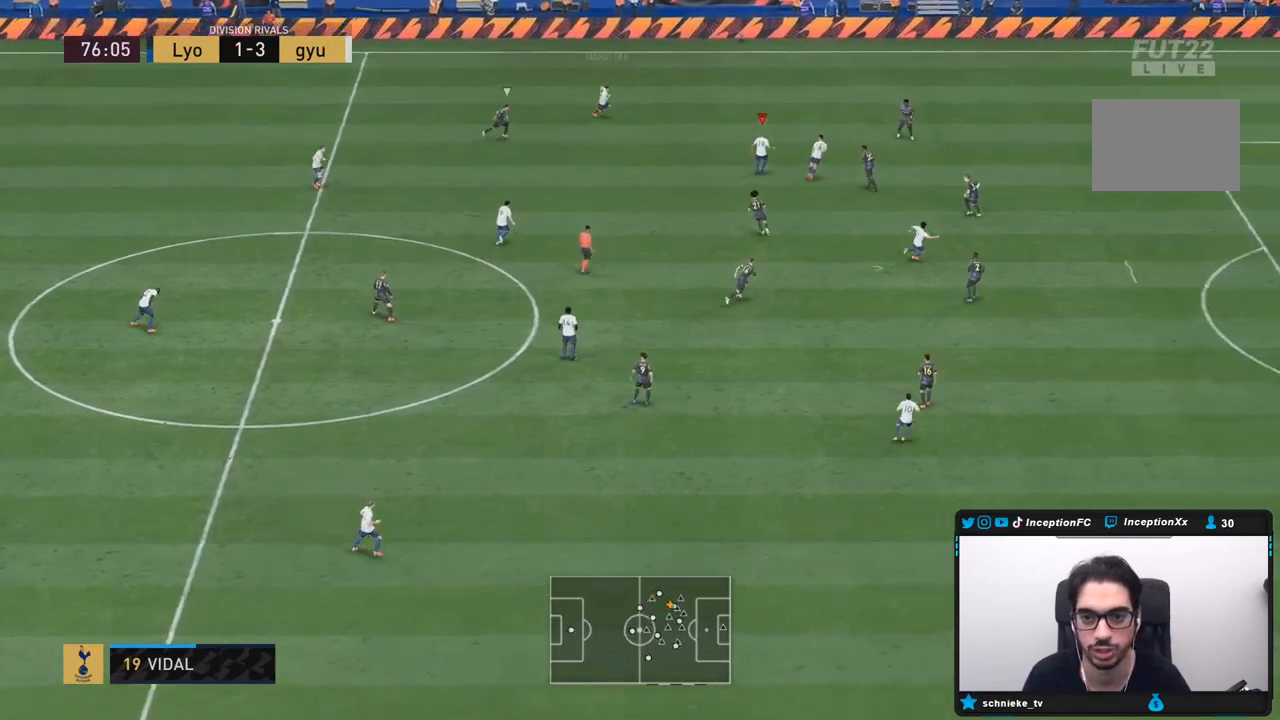
{"dt_ms": 500, "buttons": [], "left_stick": "down-left", "right_stick": "center", "events": [[117, "left_stick", "down-left"]]}
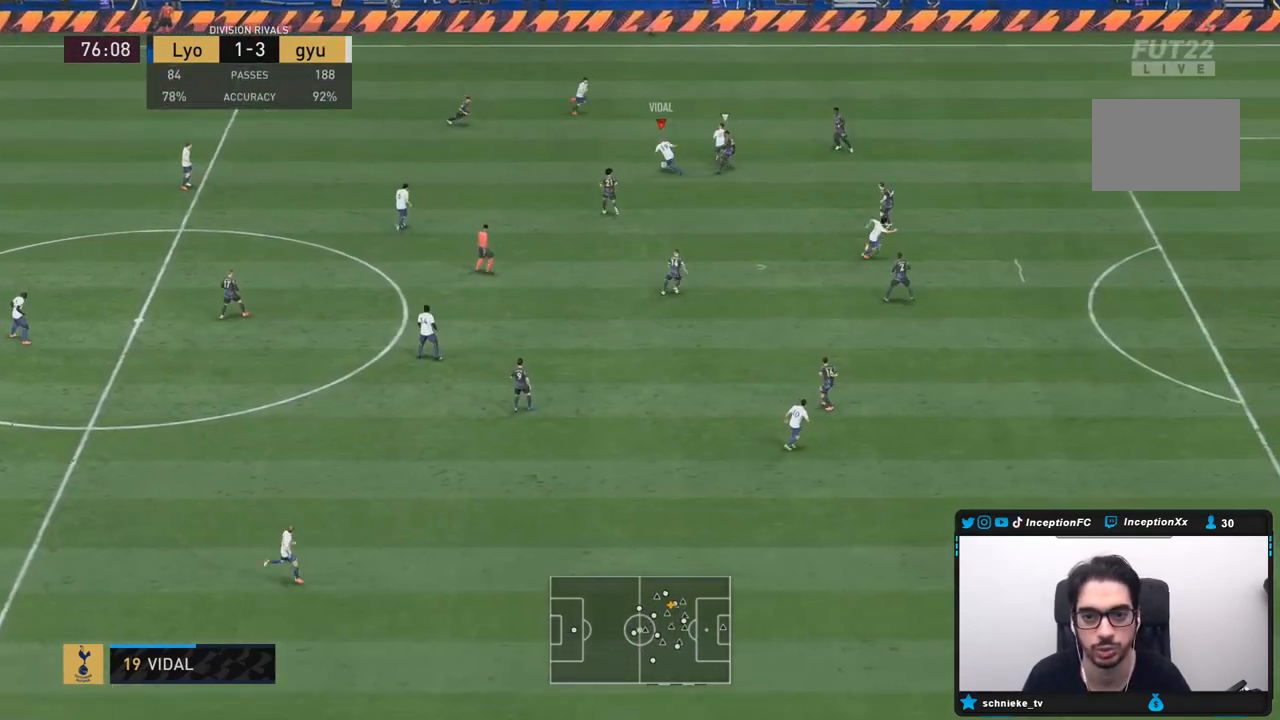
{"dt_ms": 500, "buttons": [], "left_stick": "center", "right_stick": "center"}
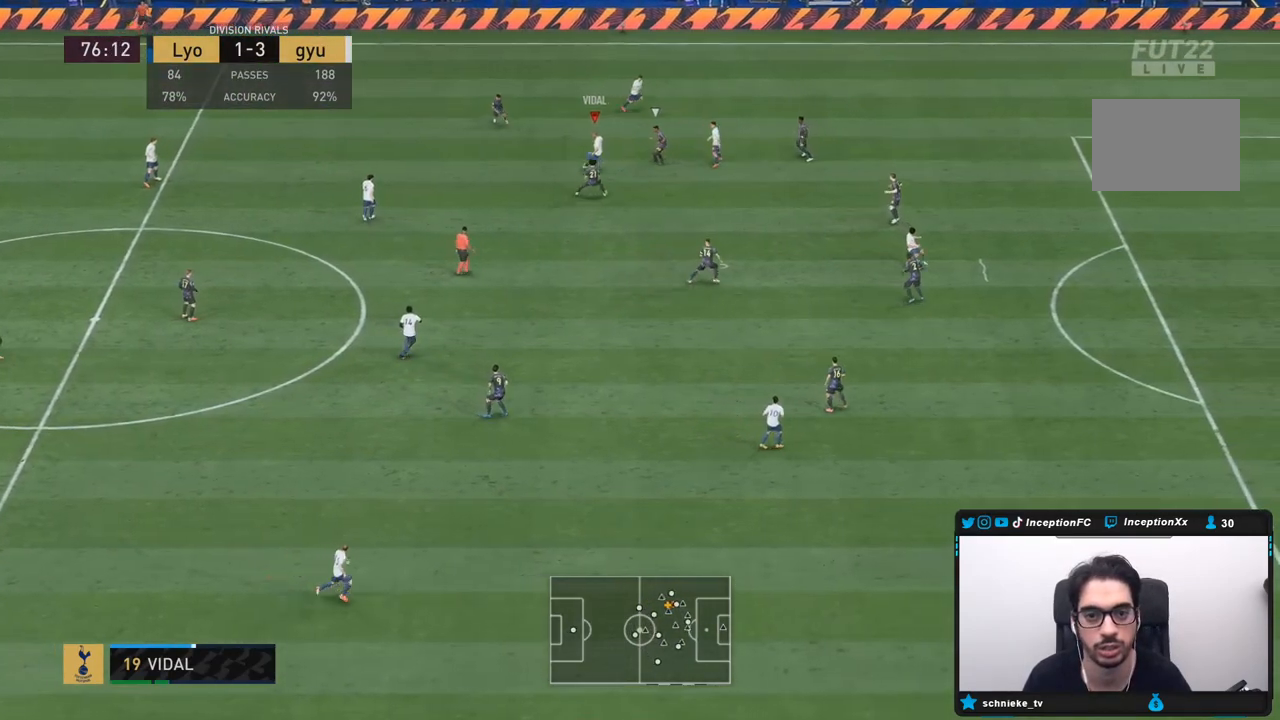
{"dt_ms": 500, "buttons": ["L2", "R1", "R2"], "left_stick": "left", "right_stick": "center", "events": [[50, "L2", "down"], [50, "left_stick", "left"], [117, "R2", "down"], [167, "R1", "down"]]}
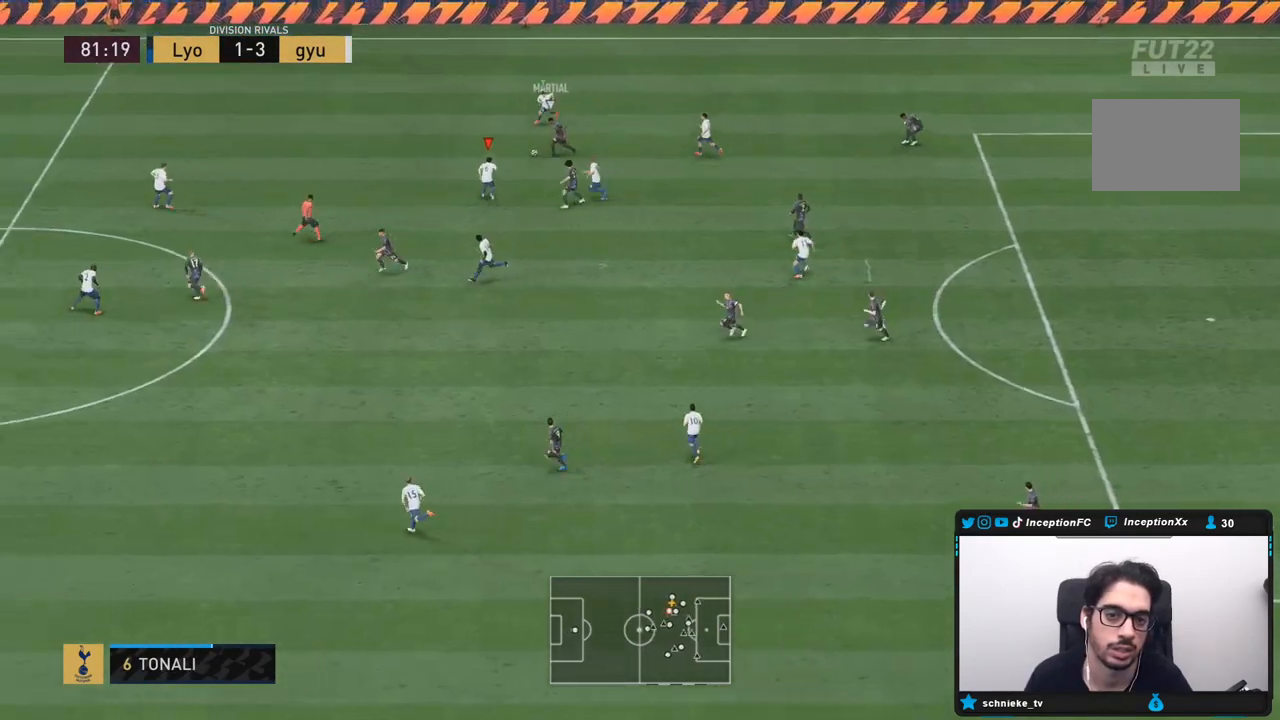
{"dt_ms": 500, "buttons": ["SQUARE", "L2", "R2"], "left_stick": "down-left", "right_stick": "center", "events": [[67, "R1", "up"], [333, "SQUARE", "down"], [433, "SQUARE", "up"], [433, "left_stick", "down-left"], [500, "SQUARE", "down"]]}
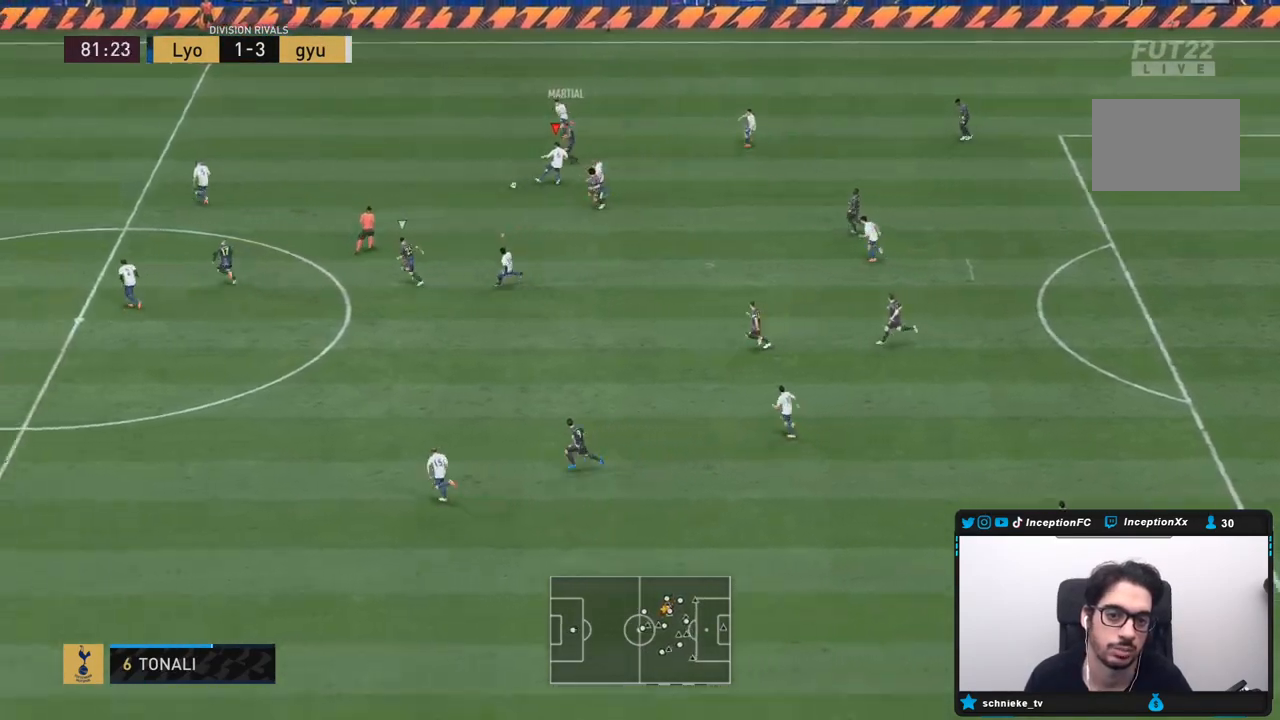
{"dt_ms": 500, "buttons": ["L2", "R2"], "left_stick": "down", "right_stick": "down", "events": [[133, "SQUARE", "up"], [467, "right_stick", "down"], [483, "left_stick", "down"]]}
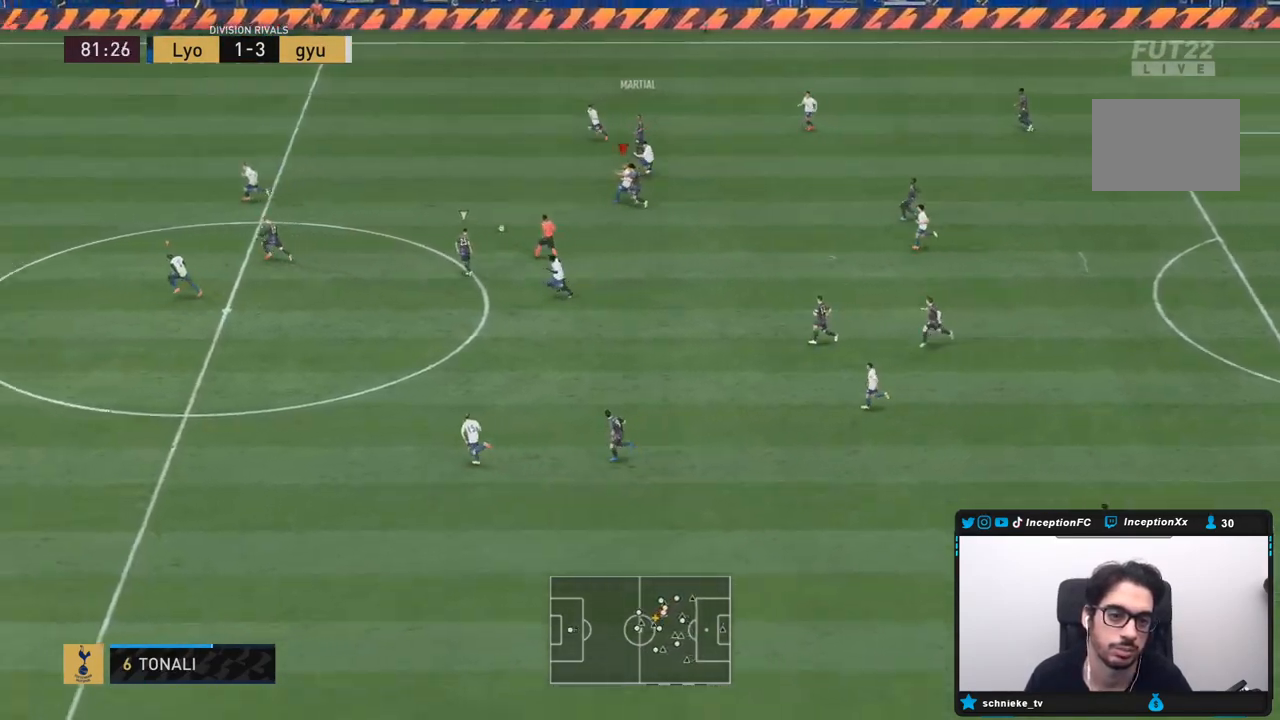
{"dt_ms": 500, "buttons": ["L2"], "left_stick": "down", "right_stick": "center", "events": [[50, "R1", "down"], [117, "right_stick", "center"], [217, "left_stick", "down-right"], [250, "R1", "up"], [317, "left_stick", "down"], [467, "R2", "up"]]}
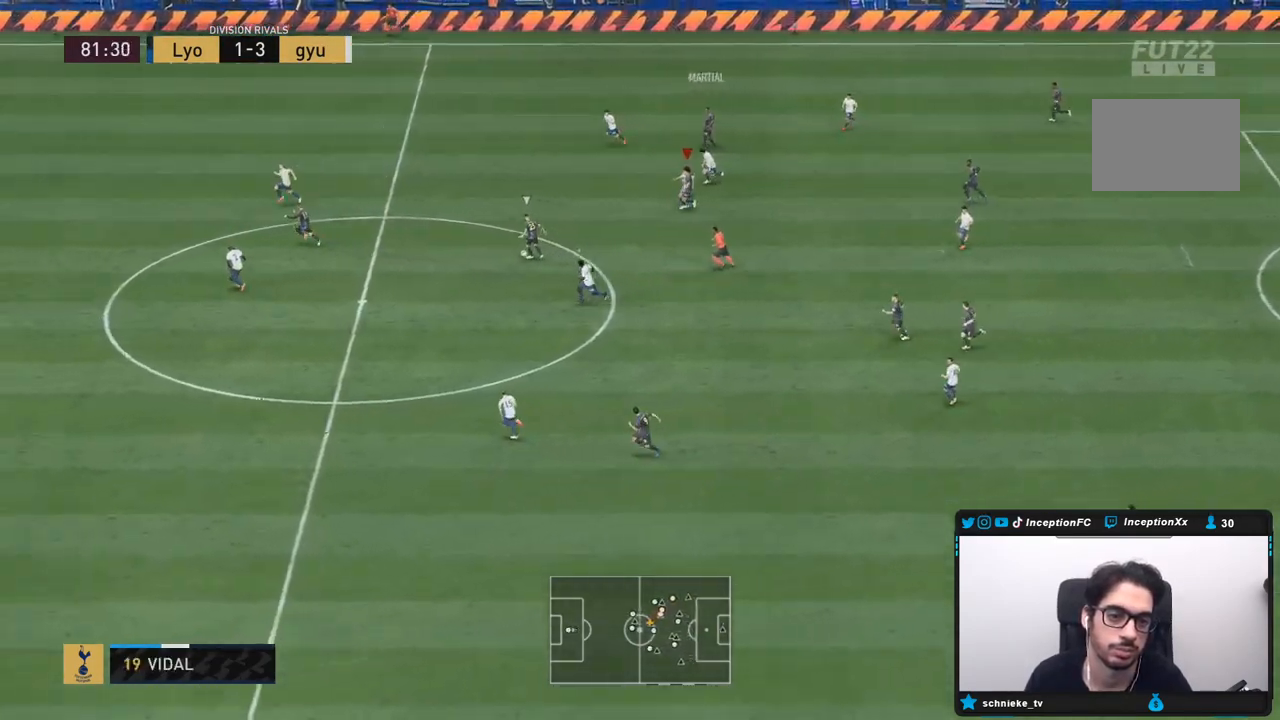
{"dt_ms": 500, "buttons": ["L2", "R1", "R2"], "left_stick": "down-left", "right_stick": "center", "events": [[83, "left_stick", "down-left"], [250, "right_stick", "left"], [267, "R2", "down"], [350, "R1", "down"], [367, "right_stick", "center"]]}
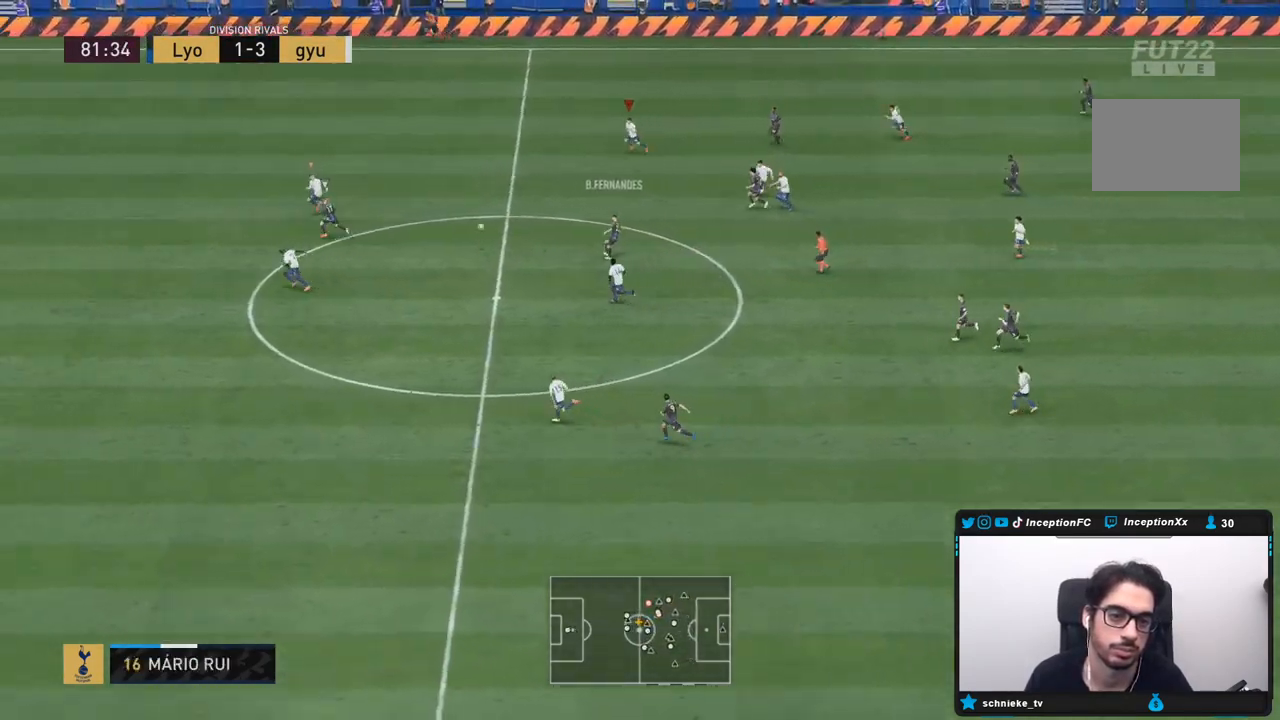
{"dt_ms": 500, "buttons": ["R2"], "left_stick": "down-left", "right_stick": "center", "events": [[50, "R1", "up"], [67, "L2", "up"], [383, "L1", "down"], [500, "L1", "up"]]}
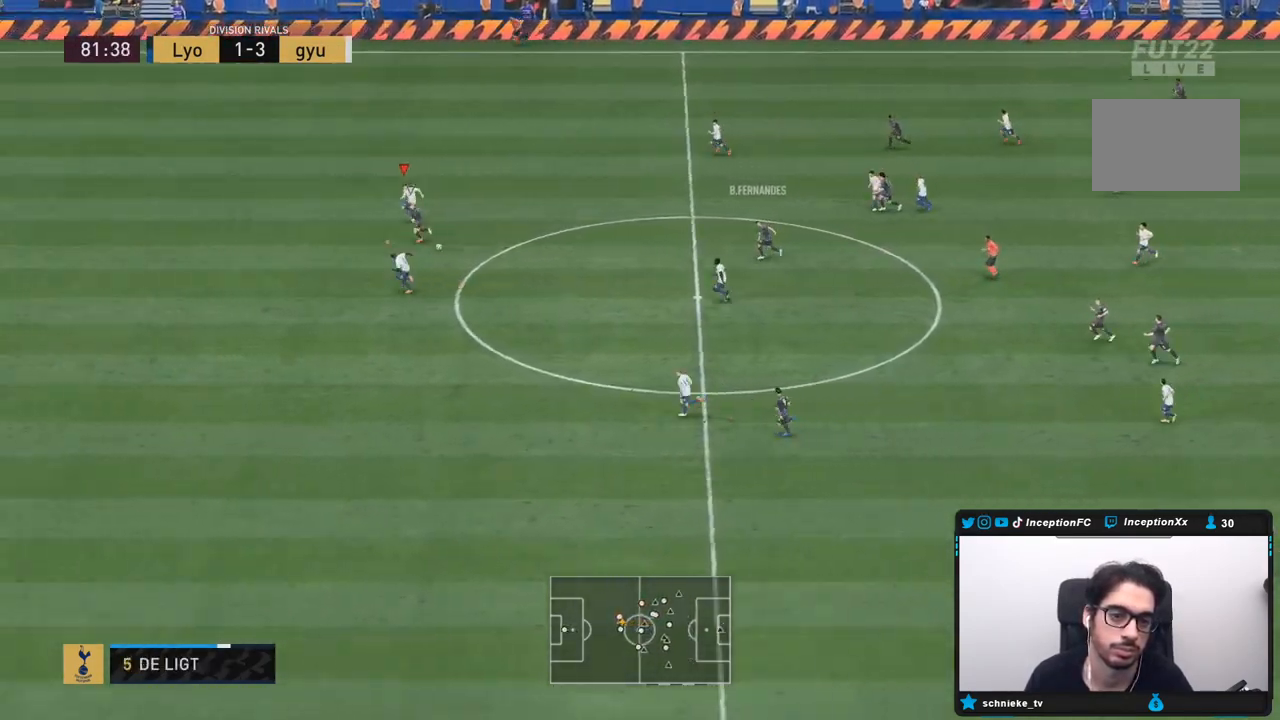
{"dt_ms": 500, "buttons": ["R2"], "left_stick": "down-left", "right_stick": "center", "events": []}
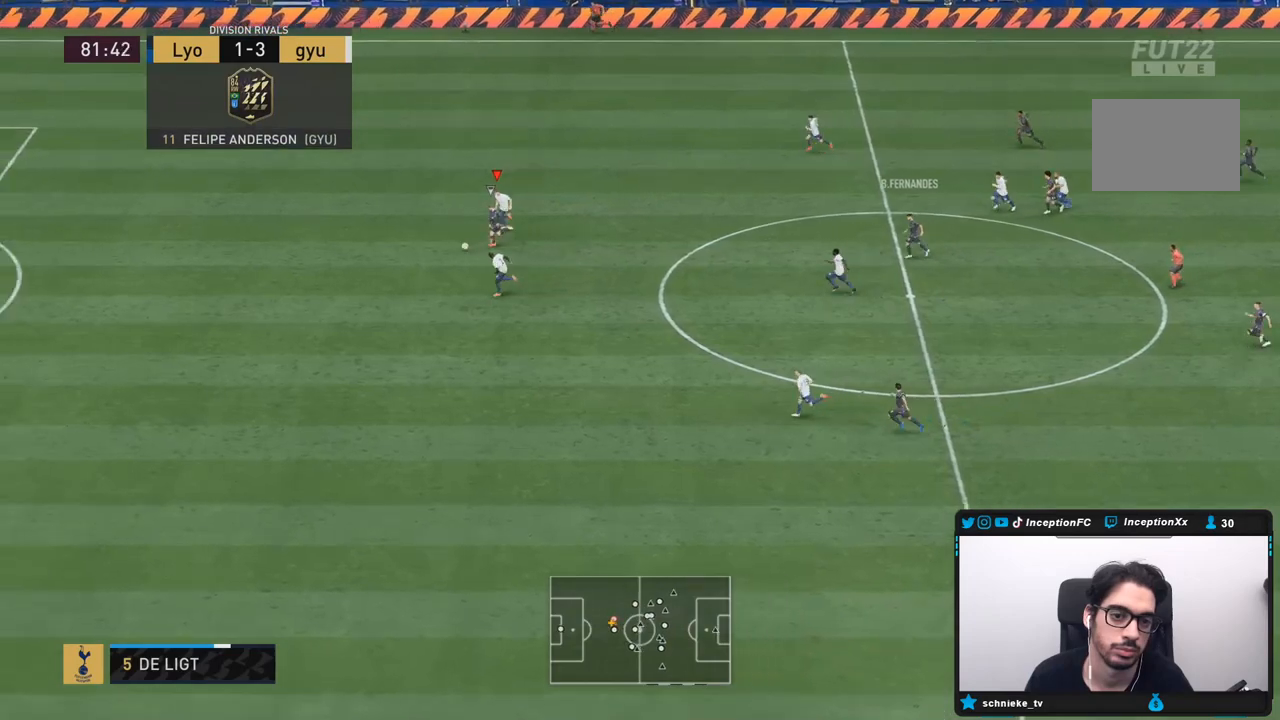
{"dt_ms": 500, "buttons": ["TRIANGLE", "R2"], "left_stick": "down-left", "right_stick": "center", "events": [[33, "TRIANGLE", "down"]]}
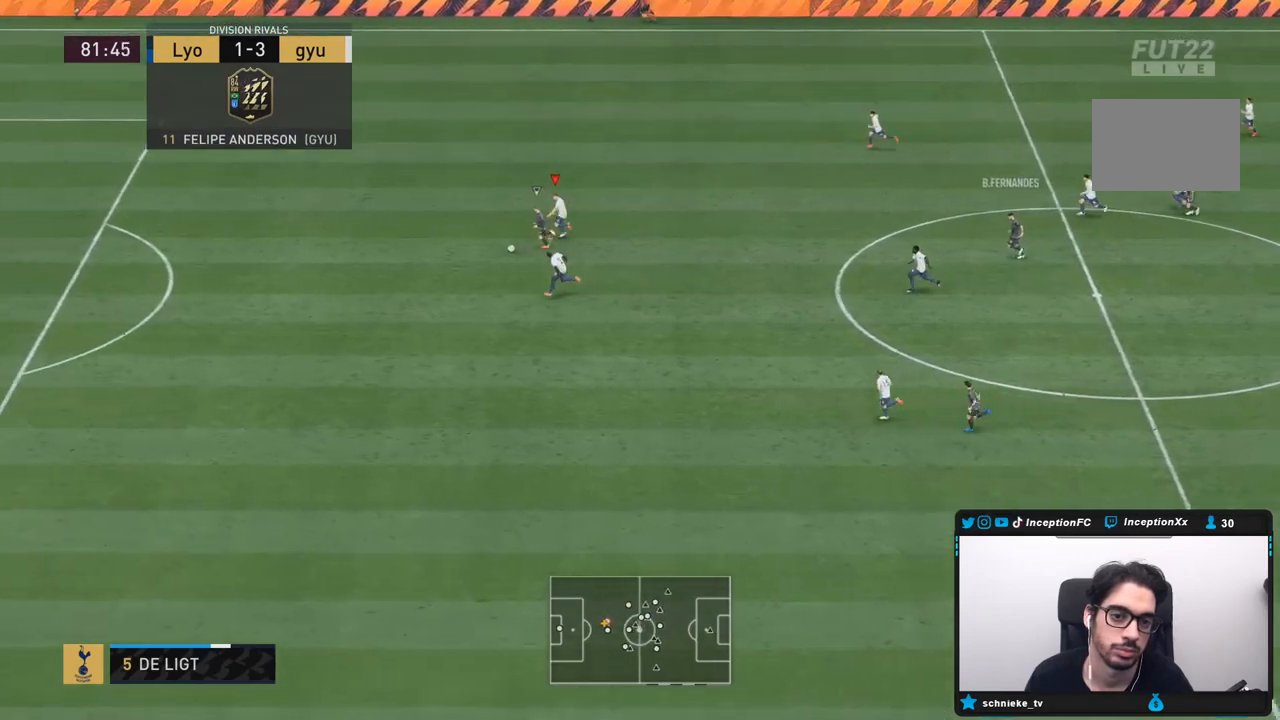
{"dt_ms": 500, "buttons": ["TRIANGLE", "R2"], "left_stick": "down-left", "right_stick": "center", "events": []}
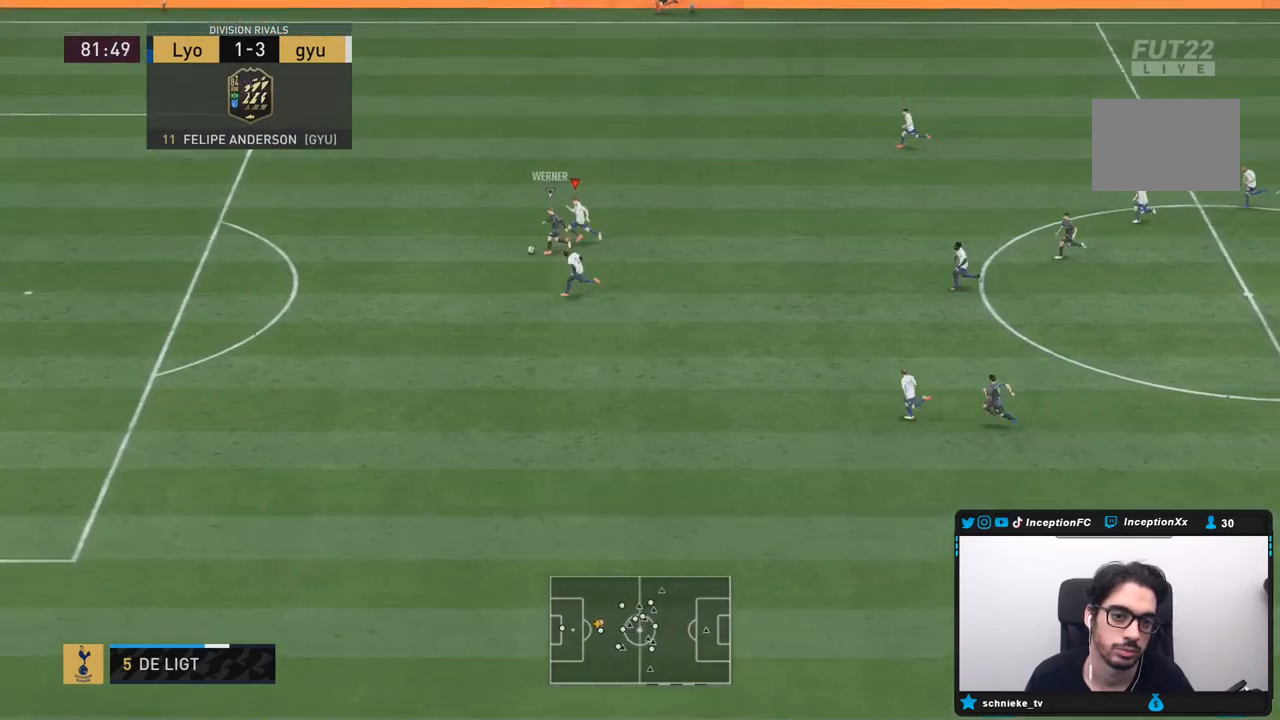
{"dt_ms": 500, "buttons": ["R2"], "left_stick": "down-left", "right_stick": "center", "events": [[150, "TRIANGLE", "up"]]}
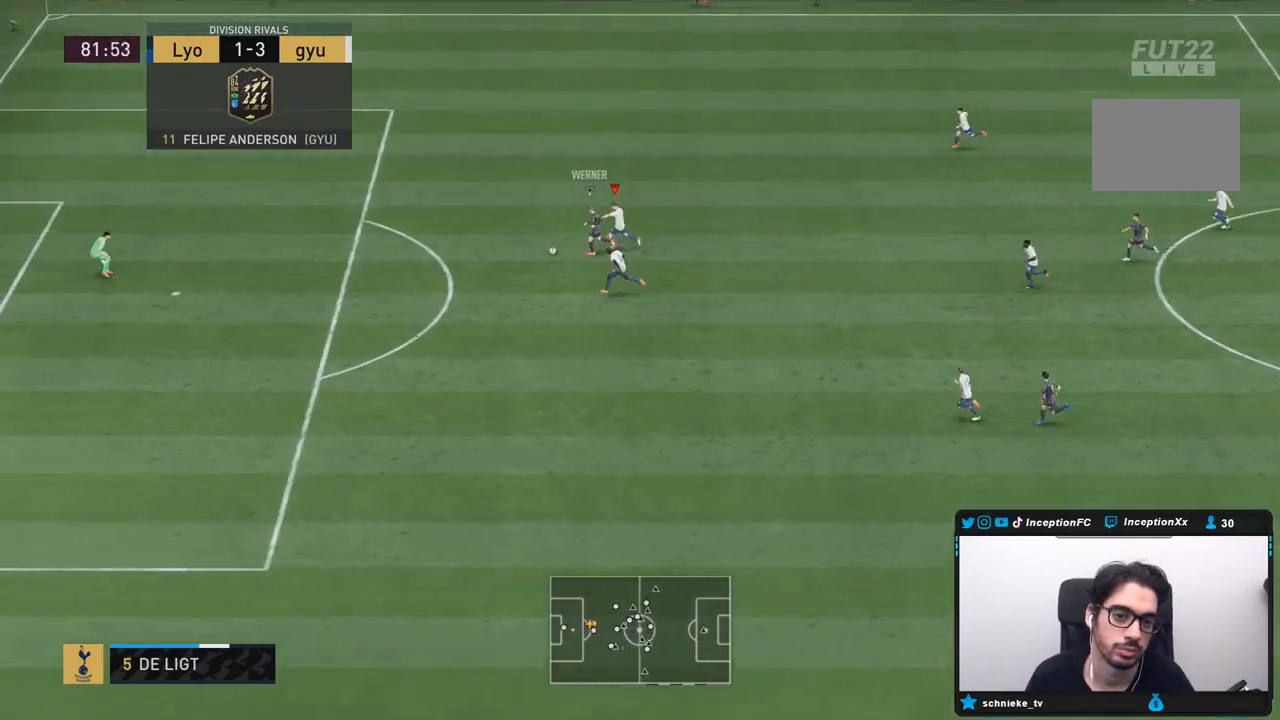
{"dt_ms": 500, "buttons": ["R2"], "left_stick": "down-left", "right_stick": "center", "events": [[50, "TRIANGLE", "down"], [183, "TRIANGLE", "up"], [250, "CIRCLE", "down"], [450, "CIRCLE", "up"]]}
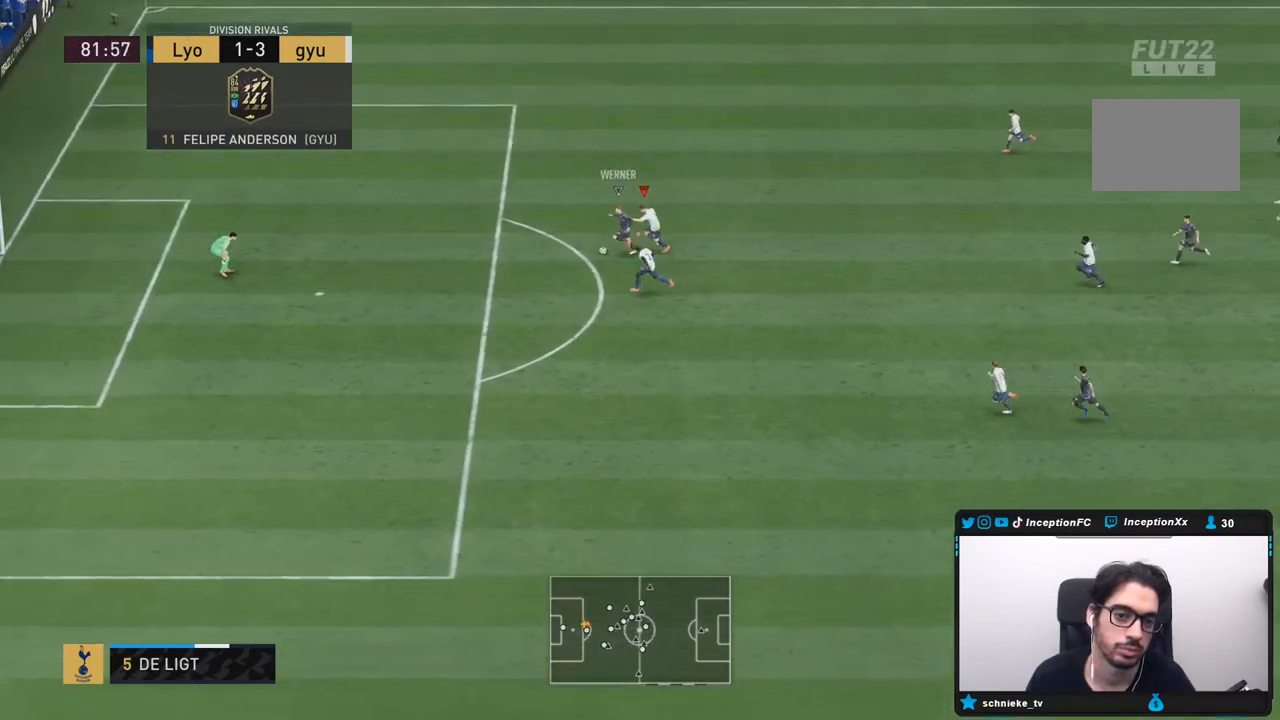
{"dt_ms": 500, "buttons": ["TRIANGLE", "R2"], "left_stick": "down-left", "right_stick": "center", "events": [[150, "TRIANGLE", "down"]]}
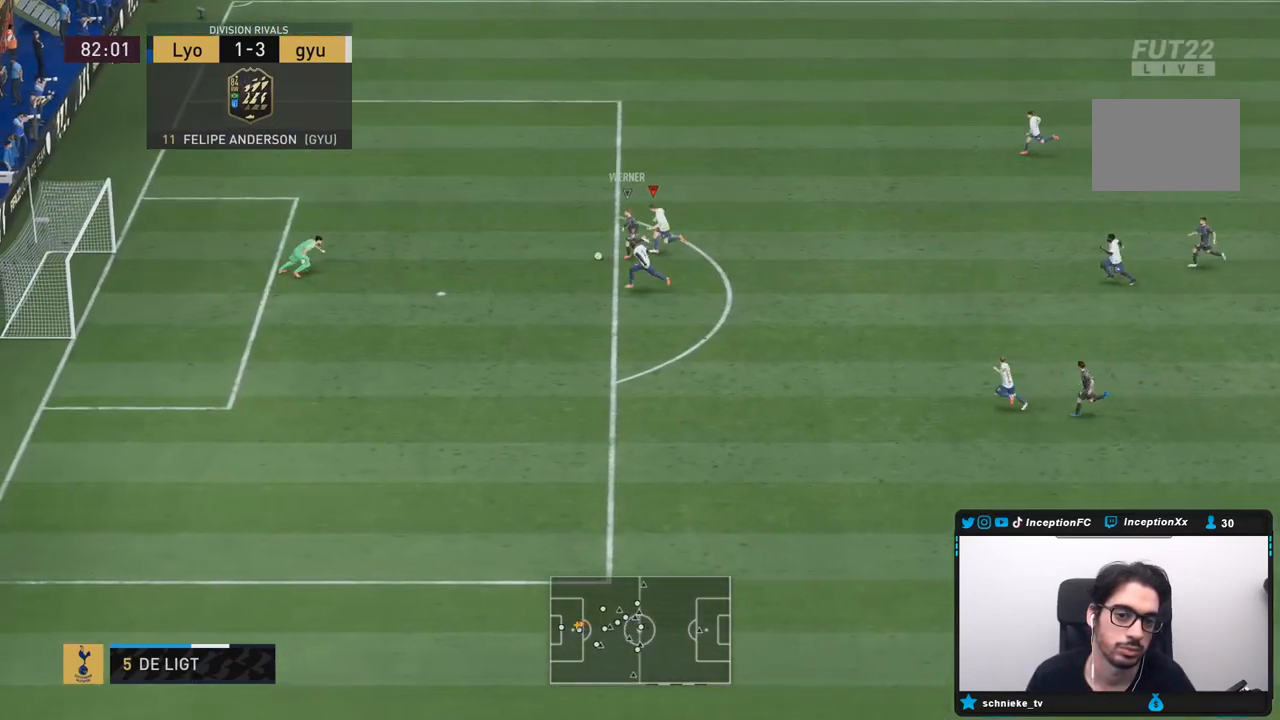
{"dt_ms": 500, "buttons": ["TRIANGLE", "R2"], "left_stick": "down-left", "right_stick": "center", "events": []}